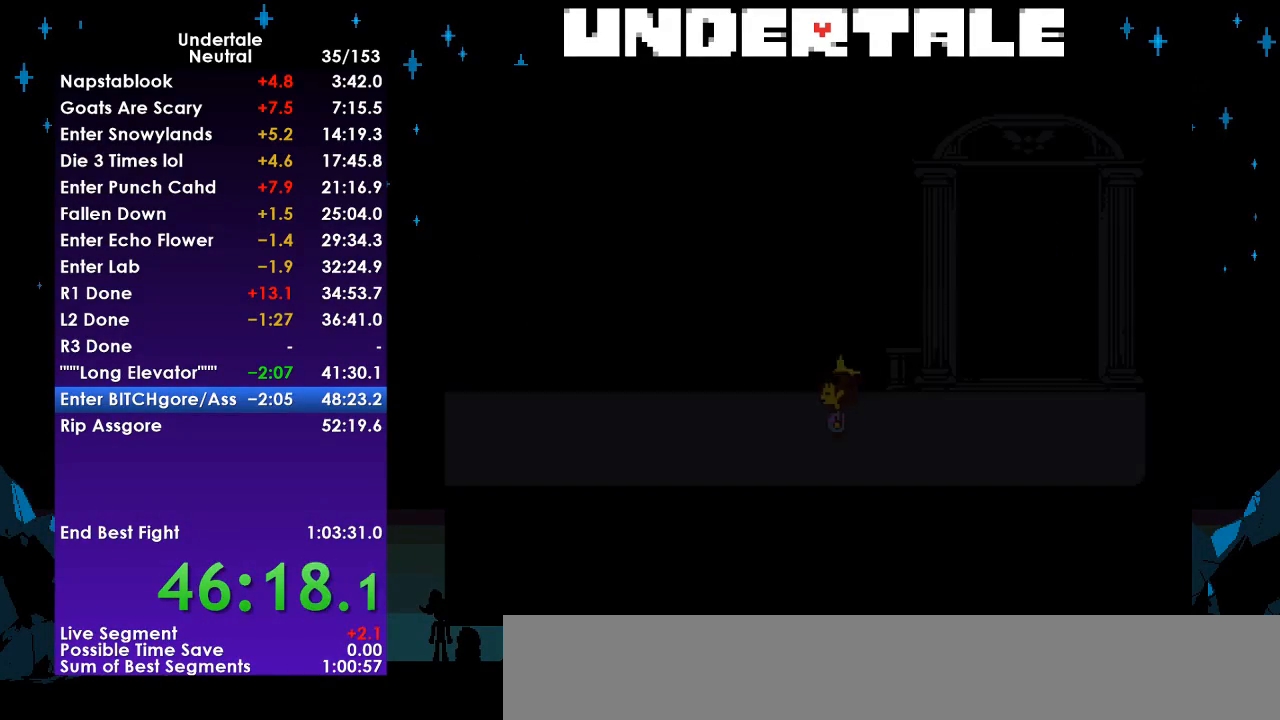
Gameplay with keyboard; each line is a JSON object with the keys held at the frame after it. "events" lists presses ("down") and releases ("up") of "c", "ctrl", "down", "left", "return", "right", "shift", "up", "x" and "z" between this image and that frame as [ms after this image, input, new state], when the widget could be followed in between. No other keys are recorded. Mouse input is not recorded.
{"keys": [], "events": [[67, "right", "down"], [67, "z", "up"], [300, "ctrl", "down"], [300, "right", "up"], [333, "ctrl", "up"], [333, "z", "down"], [433, "z", "up"]]}
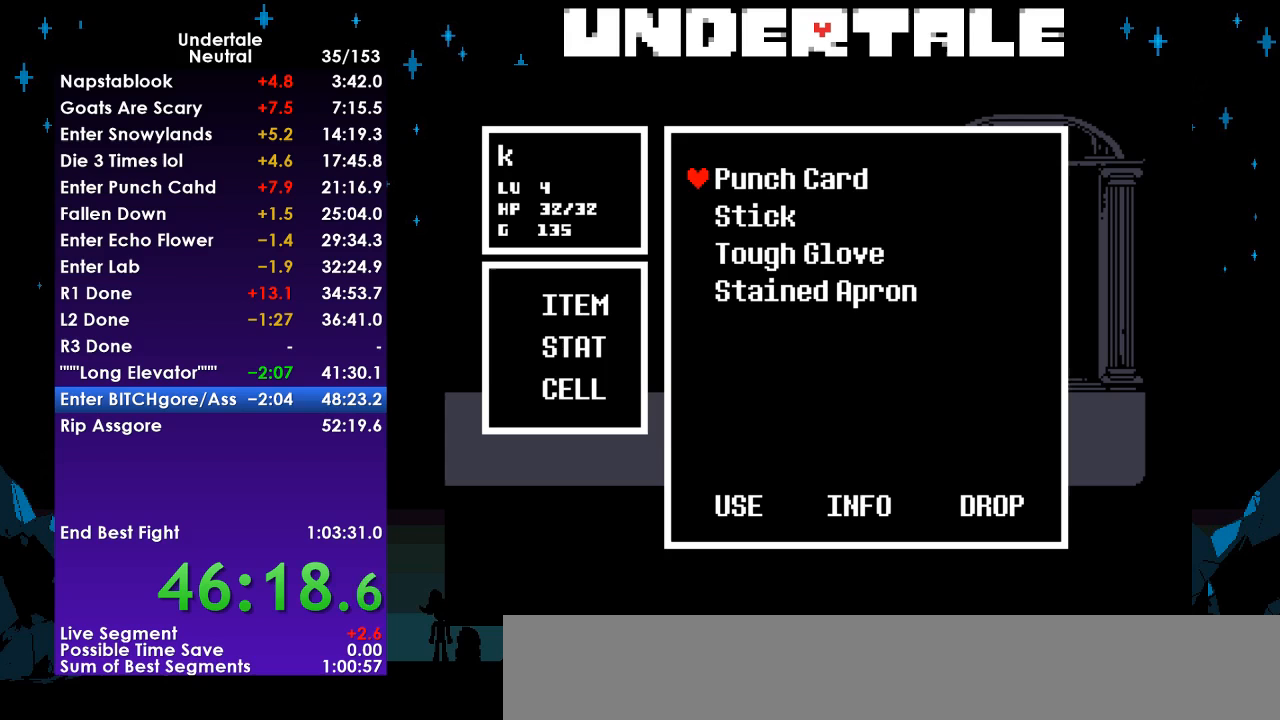
{"keys": [], "events": [[67, "down", "down"], [100, "down", "up"]]}
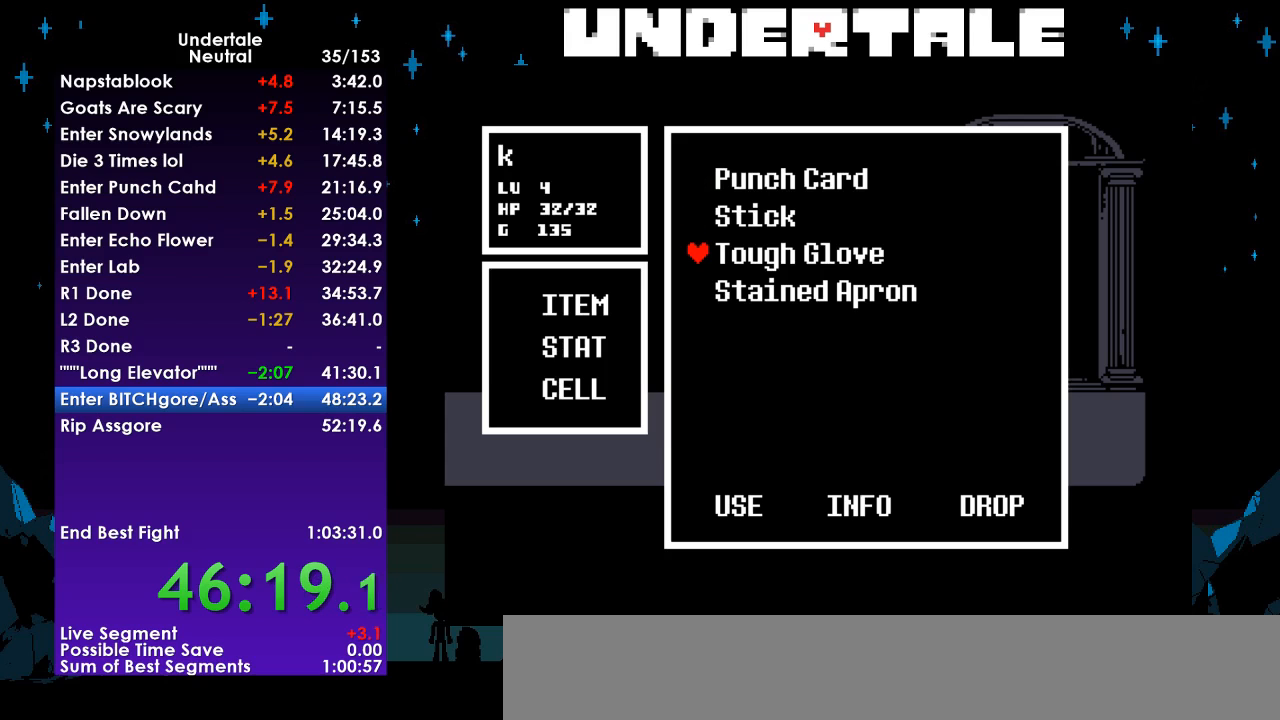
{"keys": ["x", "z"], "events": [[67, "down", "down"], [167, "down", "up"], [233, "z", "down"], [267, "z", "up"], [367, "z", "down"], [500, "x", "down"]]}
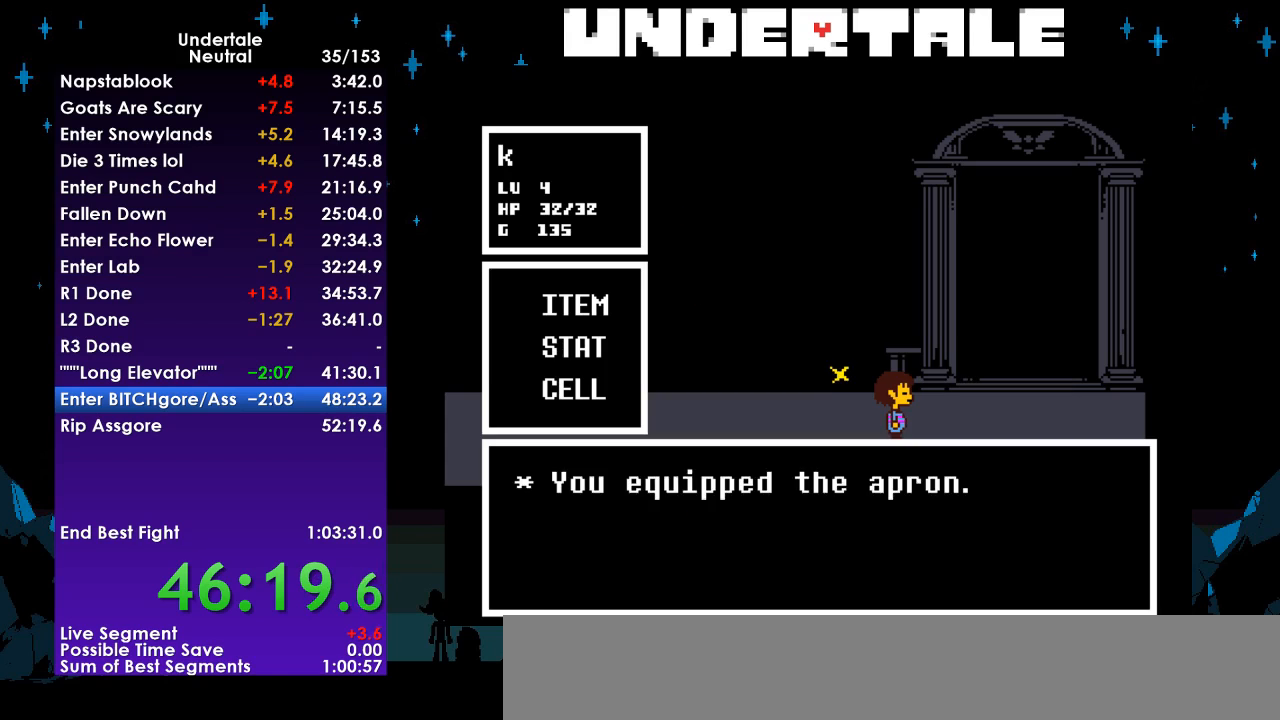
{"keys": ["right"], "events": [[67, "z", "up"], [100, "x", "up"], [133, "z", "down"], [200, "x", "down"], [233, "z", "up"], [300, "x", "up"], [433, "right", "down"]]}
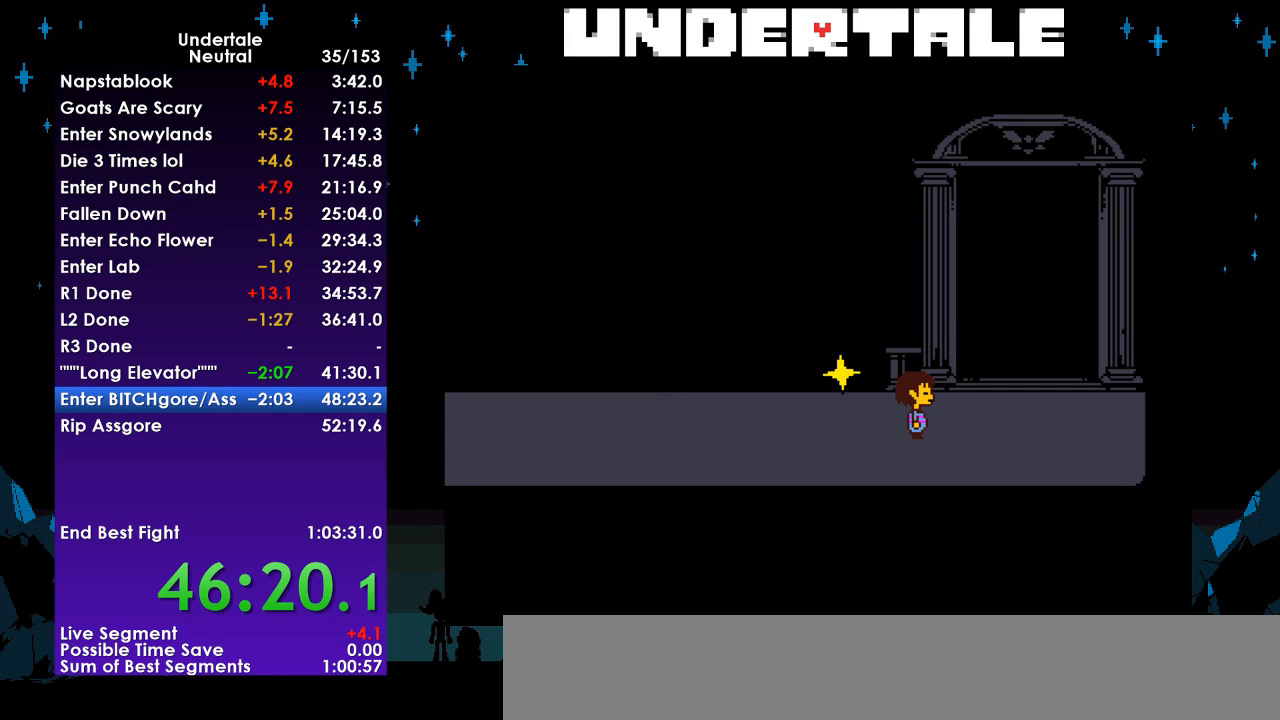
{"keys": ["right", "up"], "events": [[100, "up", "down"]]}
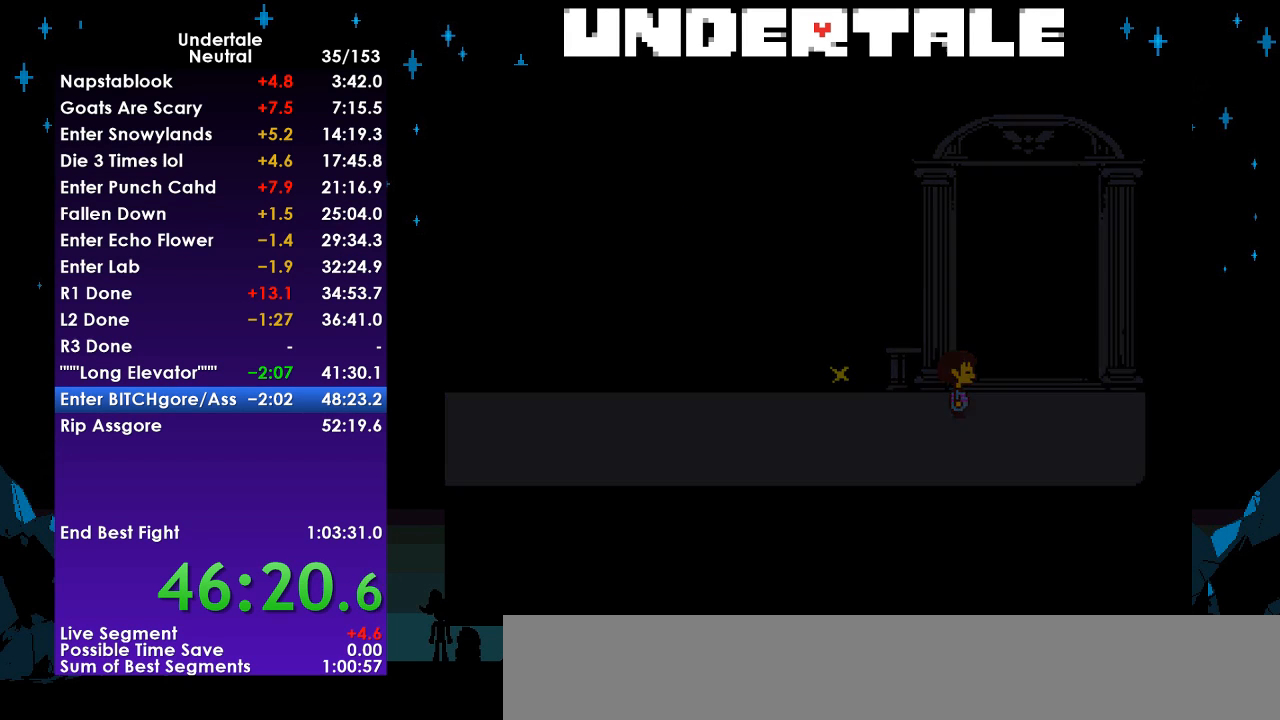
{"keys": ["up"], "events": [[167, "right", "up"]]}
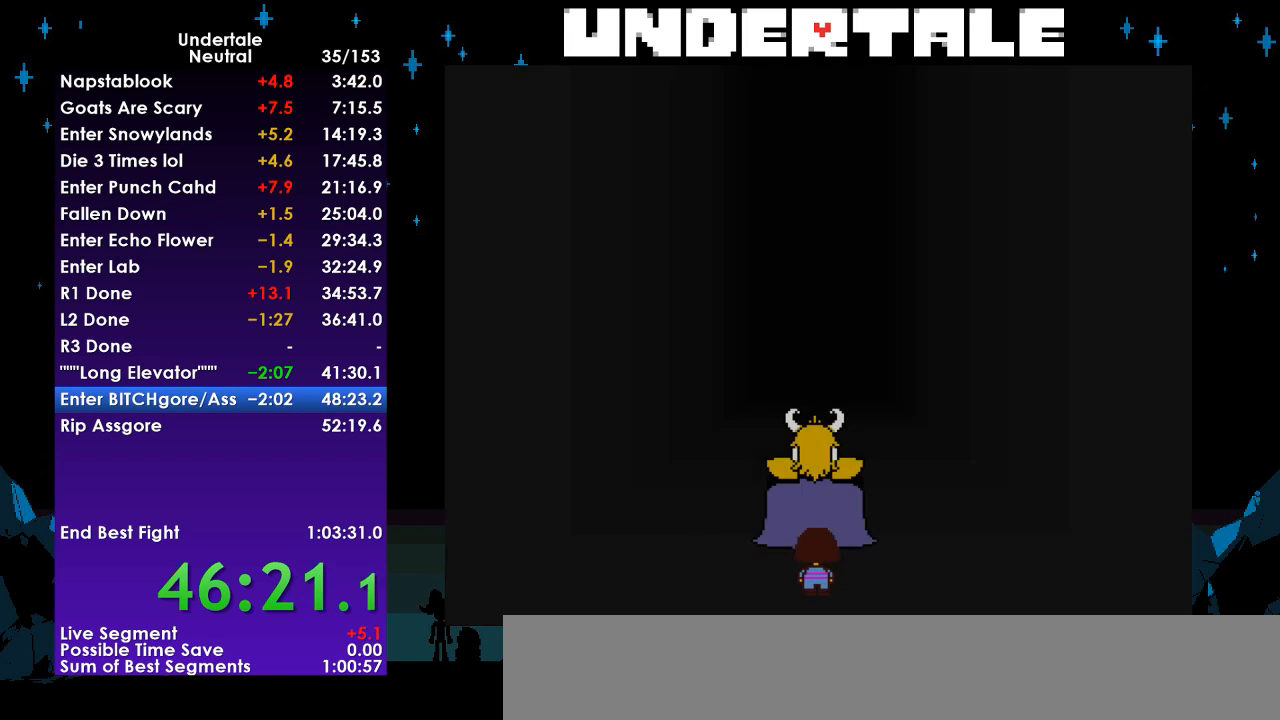
{"keys": [], "events": [[133, "up", "up"]]}
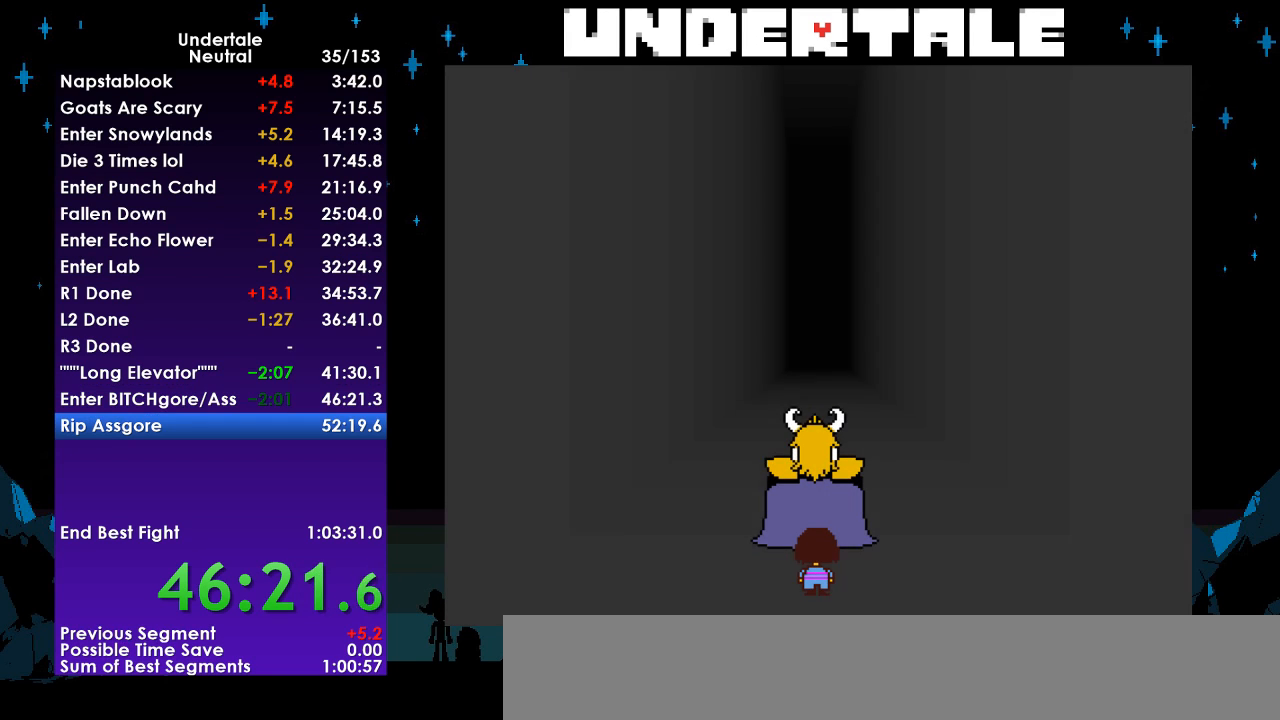
{"keys": [], "events": []}
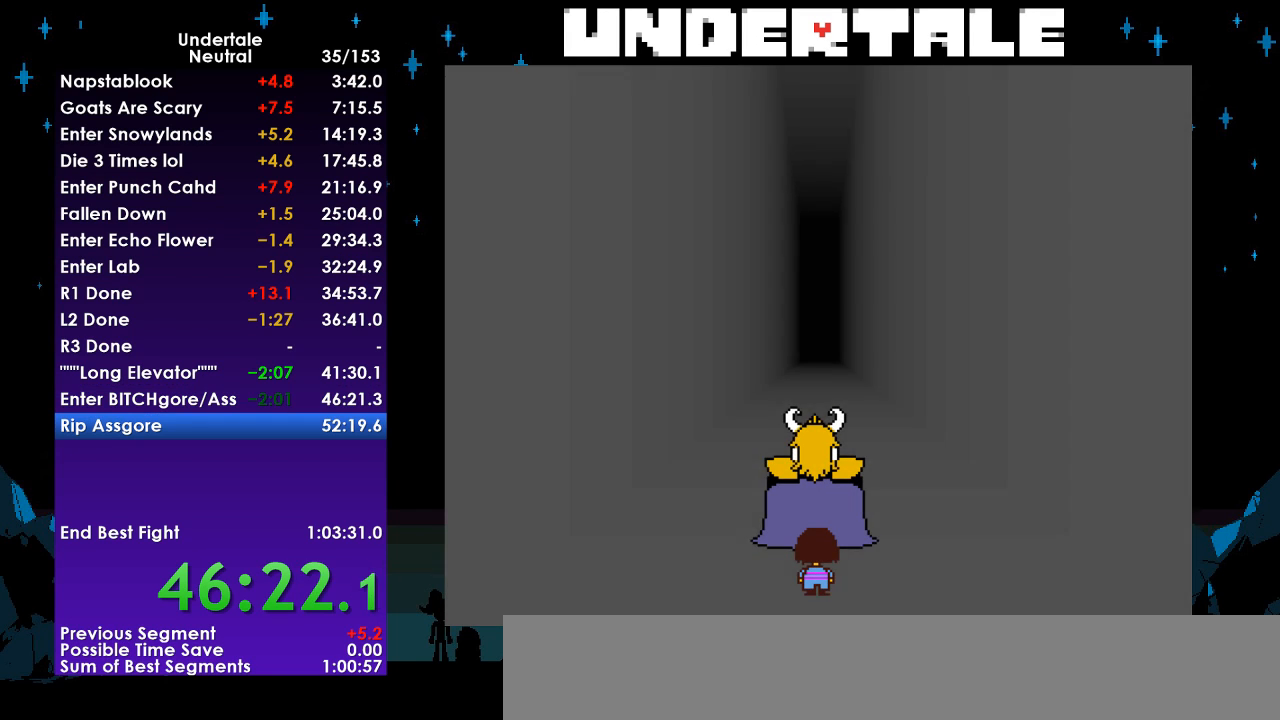
{"keys": [], "events": [[367, "return", "down"], [467, "return", "up"]]}
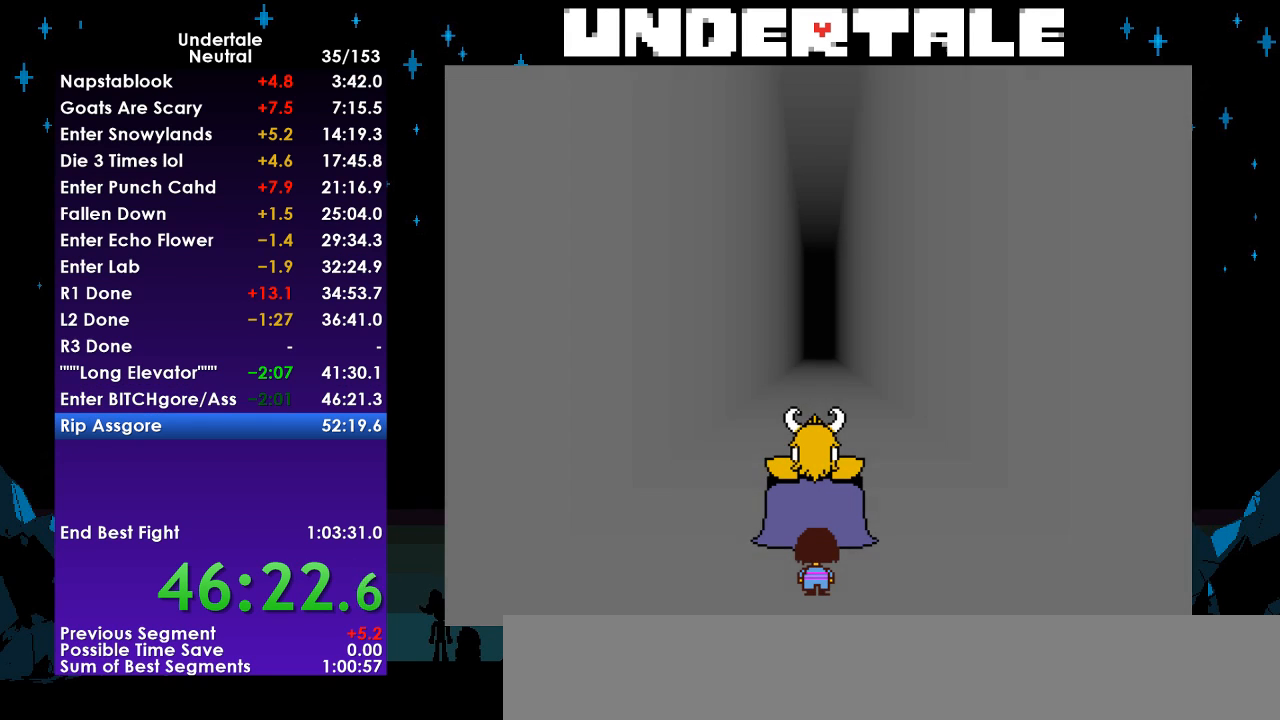
{"keys": ["return", "z"], "events": [[67, "return", "down"], [133, "return", "up"], [233, "return", "down"], [300, "return", "up"], [300, "z", "down"], [367, "z", "up"], [433, "return", "down"], [467, "z", "down"]]}
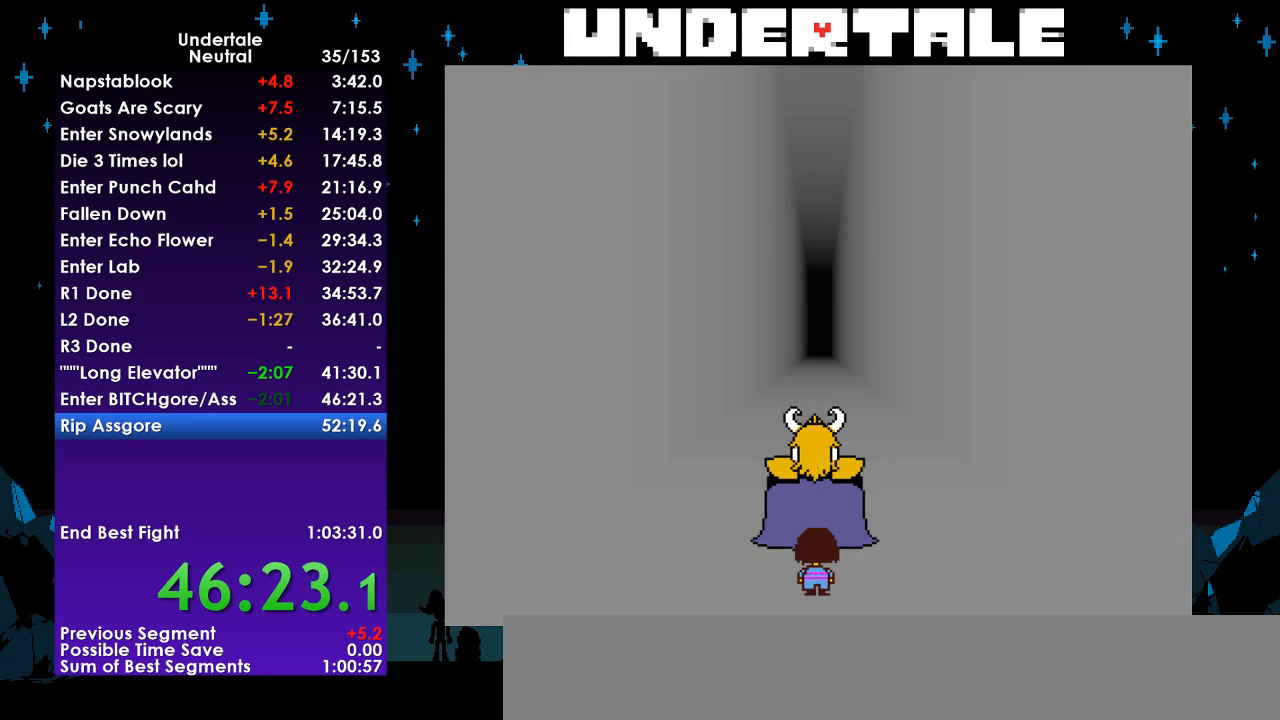
{"keys": ["return"], "events": [[33, "return", "up"], [67, "z", "up"], [100, "return", "down"], [167, "z", "down"], [200, "return", "up"], [267, "z", "up"], [300, "return", "down"], [333, "return", "up"], [333, "z", "down"], [433, "return", "down"], [433, "z", "up"]]}
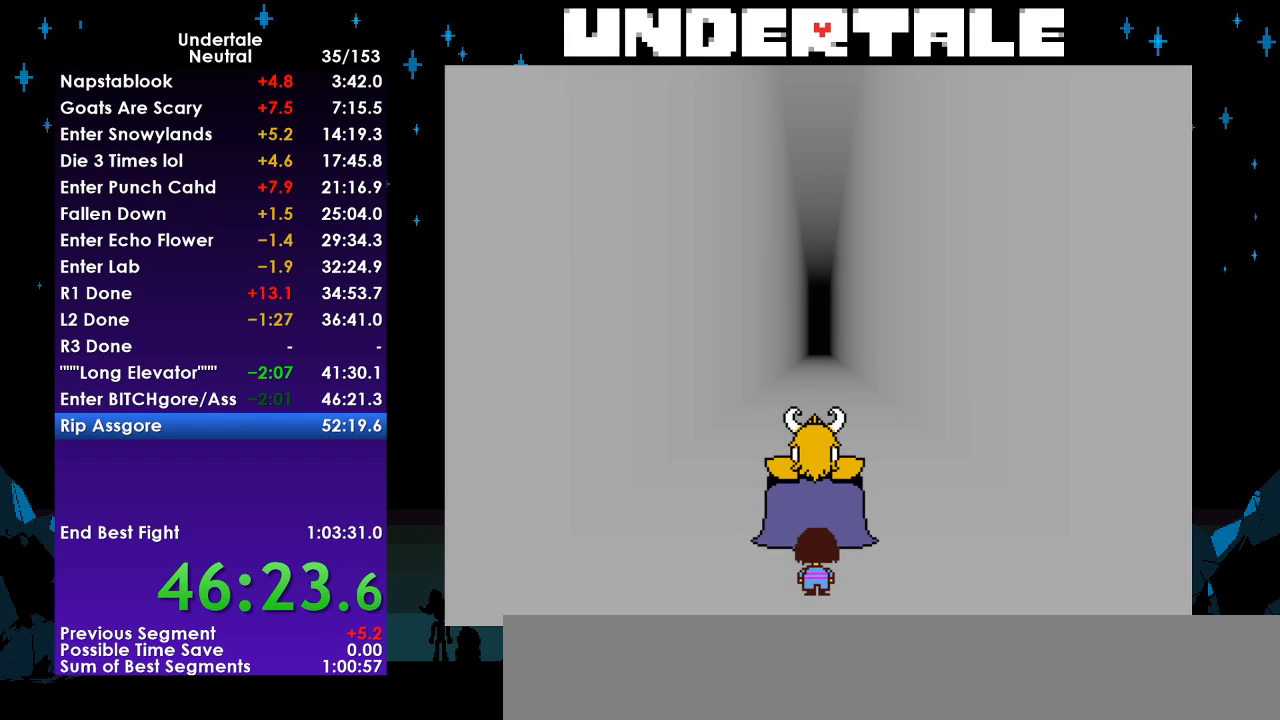
{"keys": [], "events": [[33, "return", "up"], [33, "z", "down"], [67, "z", "up"], [133, "return", "down"], [167, "return", "up"], [167, "z", "down"], [267, "return", "down"], [267, "z", "up"], [367, "return", "up"], [367, "z", "down"], [400, "return", "down"], [467, "z", "up"], [500, "return", "up"]]}
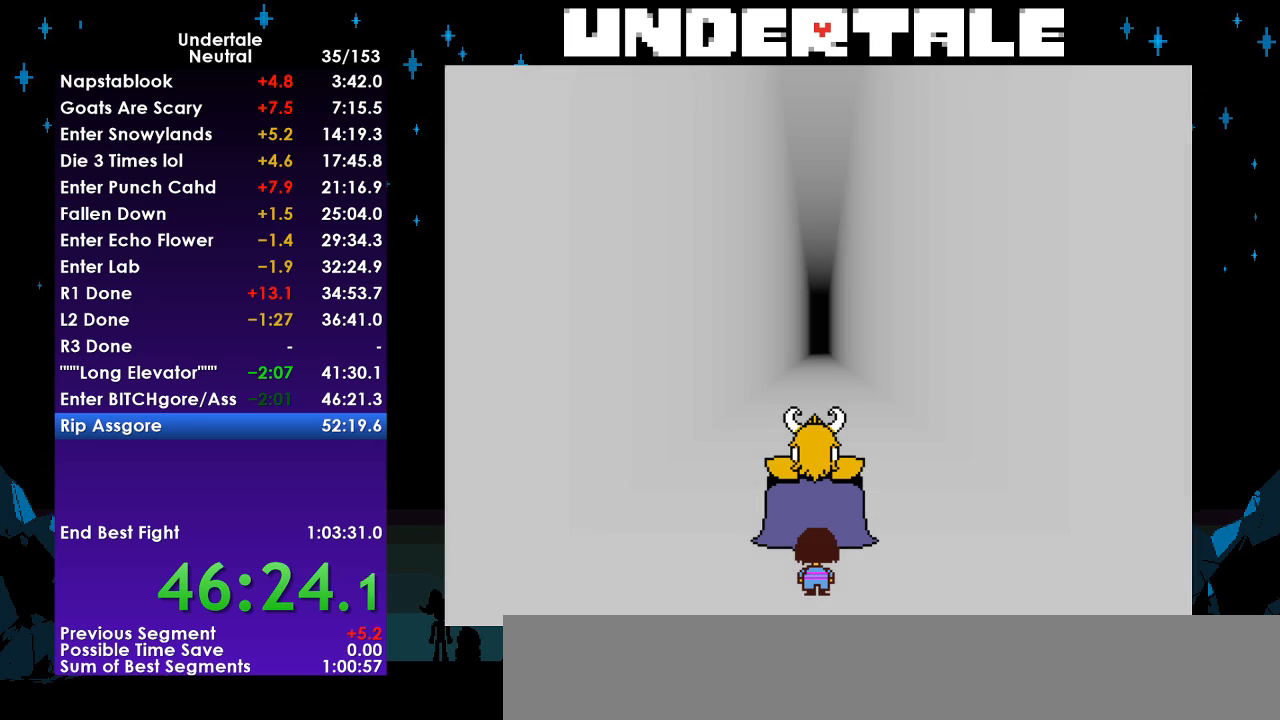
{"keys": ["z"], "events": [[67, "z", "down"], [100, "return", "down"], [133, "return", "up"], [133, "z", "up"], [233, "return", "down"], [233, "z", "down"], [333, "return", "up"], [333, "z", "up"], [433, "return", "down"], [433, "z", "down"], [467, "return", "up"]]}
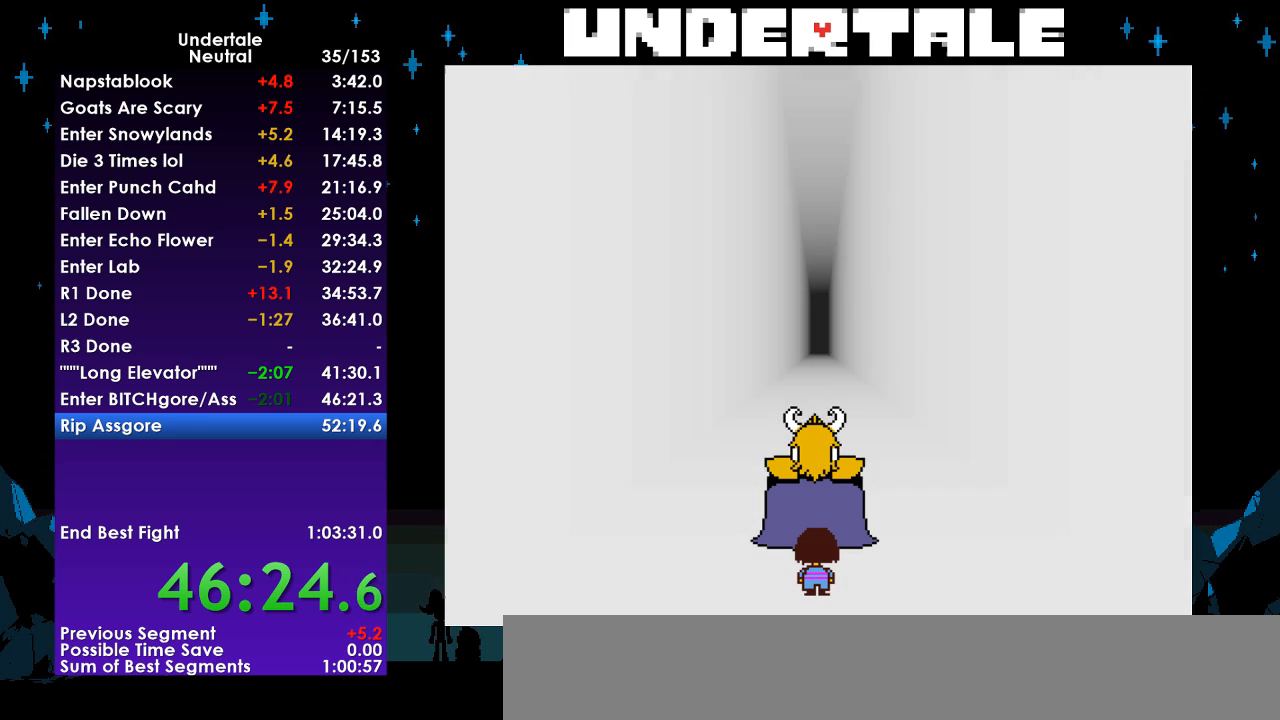
{"keys": [], "events": [[33, "z", "up"], [67, "return", "down"], [67, "z", "down"], [167, "return", "up"], [200, "z", "up"], [267, "return", "down"], [333, "return", "up"], [333, "z", "down"], [400, "return", "down"], [500, "return", "up"], [500, "z", "up"]]}
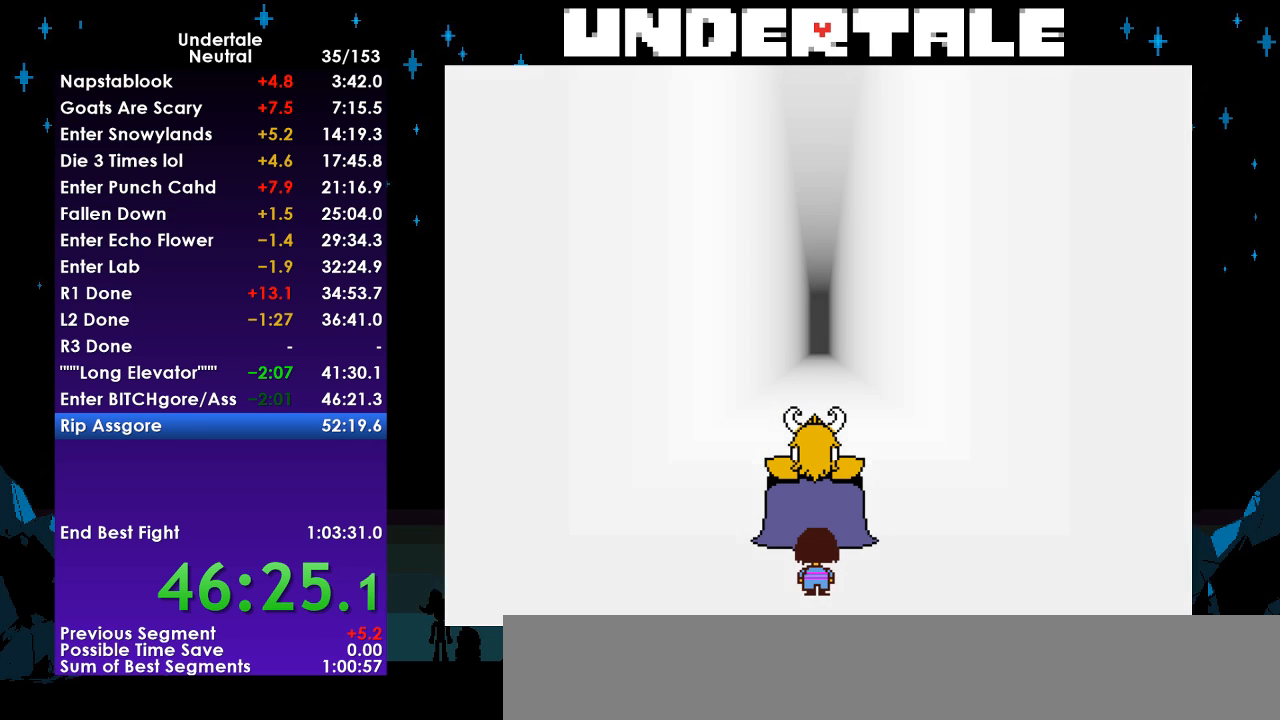
{"keys": ["z"], "events": [[67, "return", "down"], [67, "z", "down"], [167, "return", "up"], [167, "z", "up"], [233, "return", "down"], [267, "z", "down"], [333, "return", "up"], [367, "z", "up"], [400, "return", "down"], [500, "return", "up"], [500, "z", "down"]]}
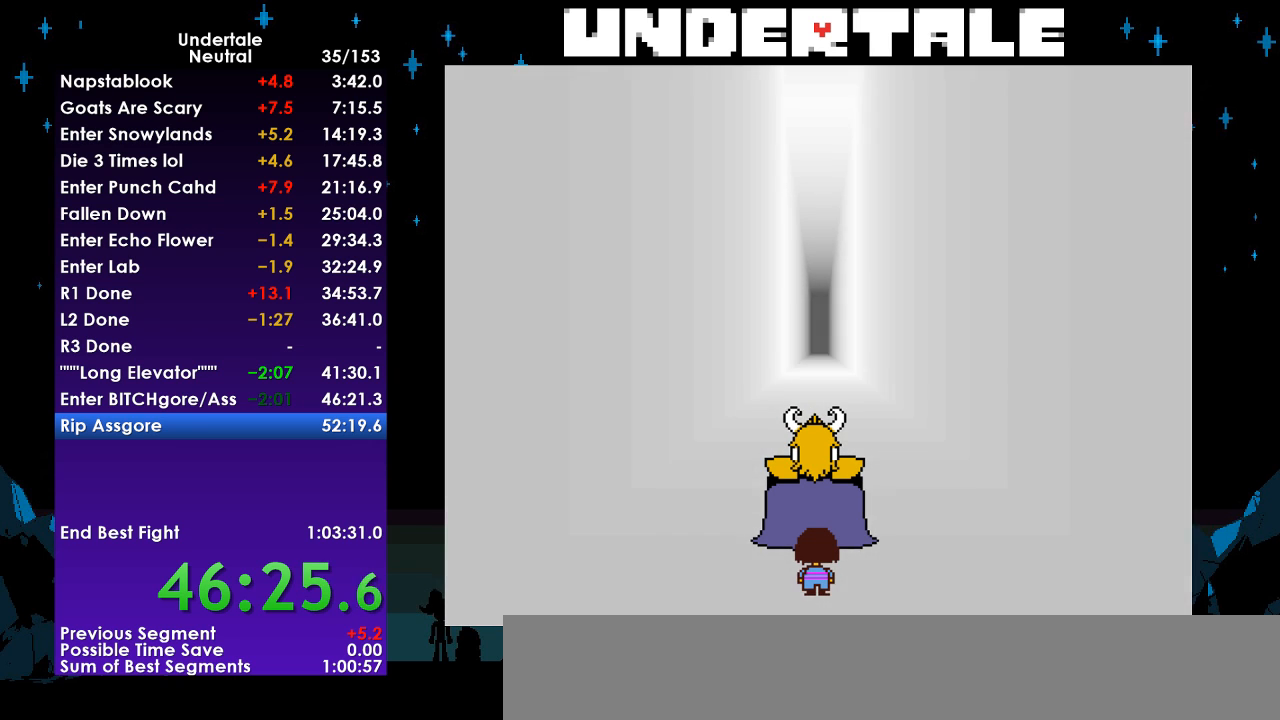
{"keys": [], "events": [[100, "return", "down"], [100, "z", "up"], [133, "return", "up"], [200, "z", "down"], [233, "return", "down"], [300, "z", "up"], [333, "return", "up"]]}
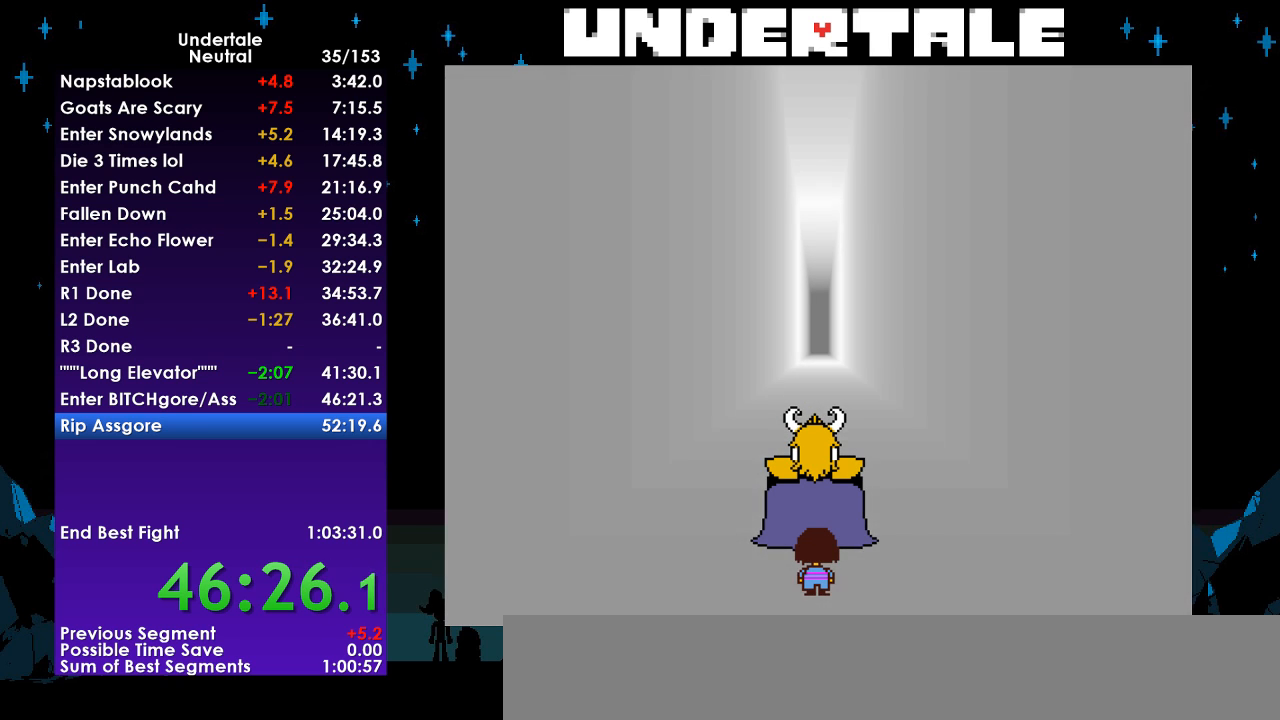
{"keys": ["x"], "events": [[433, "z", "down"], [500, "x", "down"], [500, "z", "up"]]}
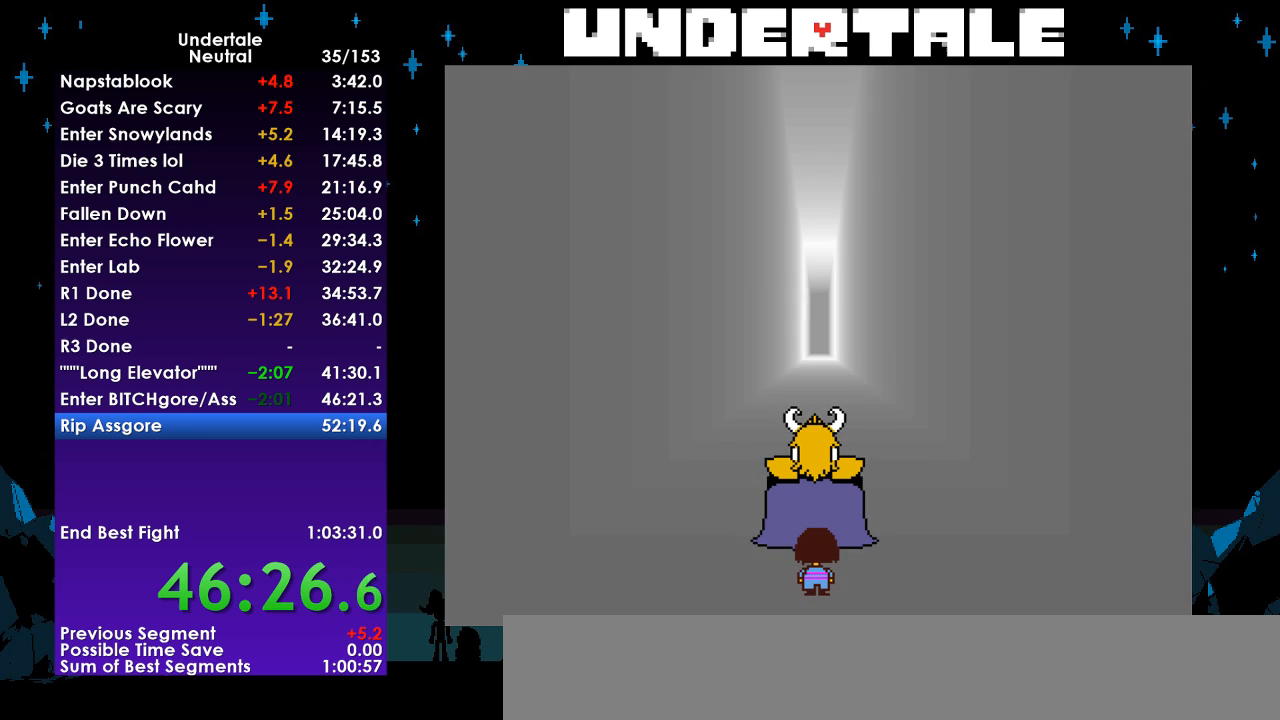
{"keys": ["x", "z"], "events": [[67, "return", "down"], [67, "x", "up"], [133, "shift", "down"], [167, "return", "up"], [233, "shift", "up"], [233, "z", "down"], [267, "x", "down"], [267, "z", "up"], [333, "x", "up"], [367, "return", "down"], [400, "shift", "down"], [467, "return", "up"], [467, "shift", "up"], [467, "z", "down"], [500, "x", "down"]]}
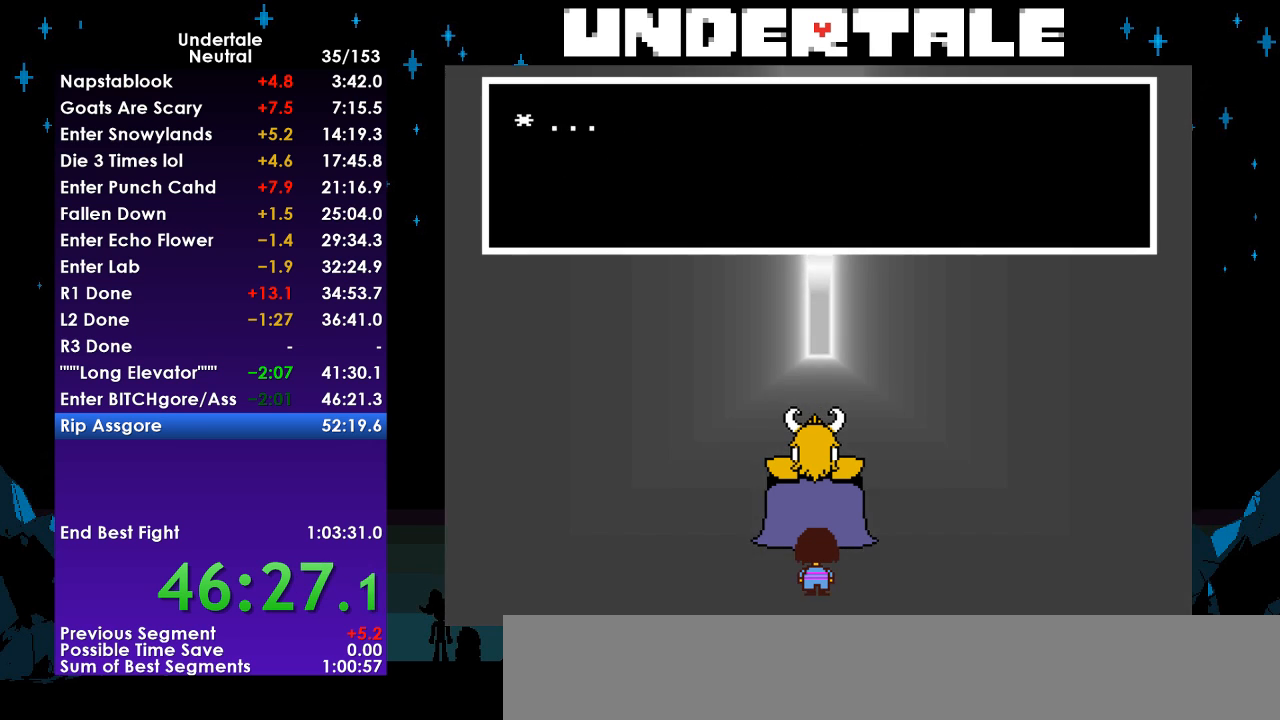
{"keys": ["z"], "events": [[67, "z", "up"], [100, "return", "down"], [100, "x", "up"], [133, "shift", "down"], [200, "return", "up"], [200, "shift", "up"], [233, "z", "down"], [300, "x", "down"], [300, "z", "up"], [333, "return", "down"], [333, "x", "up"], [367, "shift", "down"], [433, "return", "up"], [467, "shift", "up"], [467, "z", "down"]]}
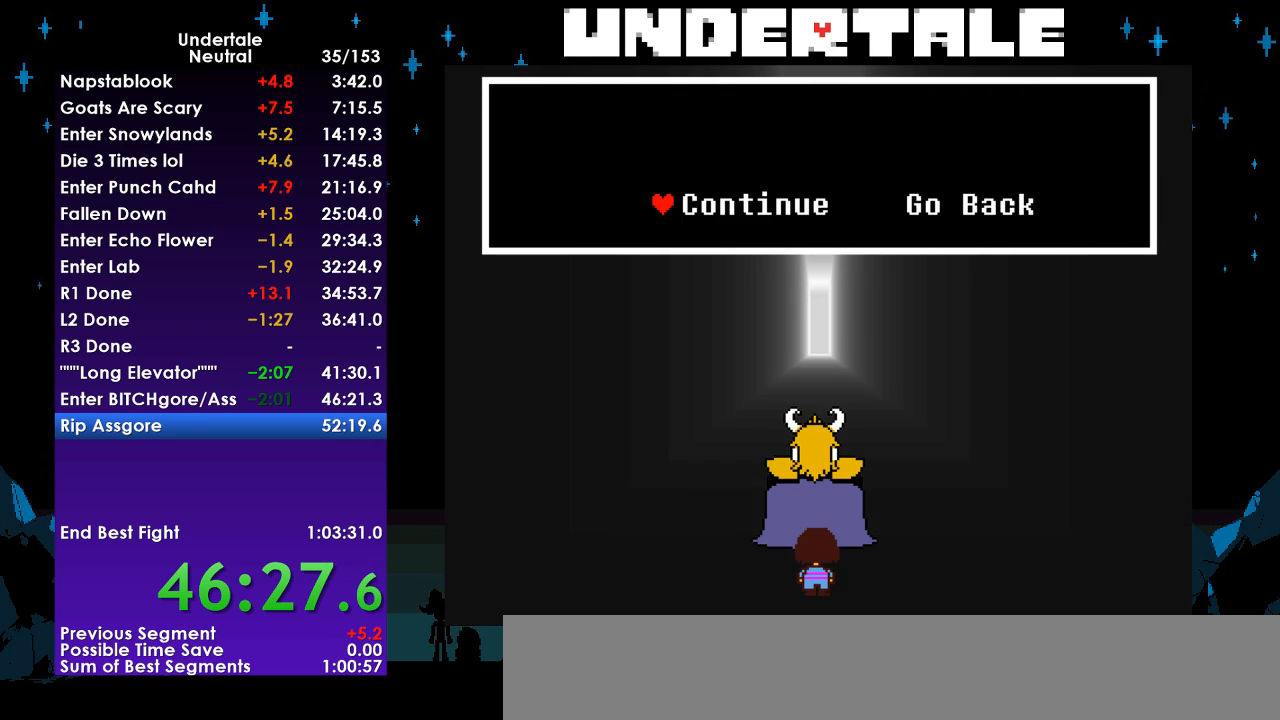
{"keys": ["x", "z"], "events": [[33, "x", "down"], [33, "z", "up"], [67, "return", "down"], [67, "x", "up"], [100, "shift", "down"], [167, "return", "up"], [200, "shift", "up"], [200, "z", "down"], [267, "x", "down"], [300, "return", "down"], [300, "z", "up"], [333, "shift", "down"], [333, "x", "up"], [400, "return", "up"], [433, "shift", "up"], [433, "z", "down"], [500, "x", "down"]]}
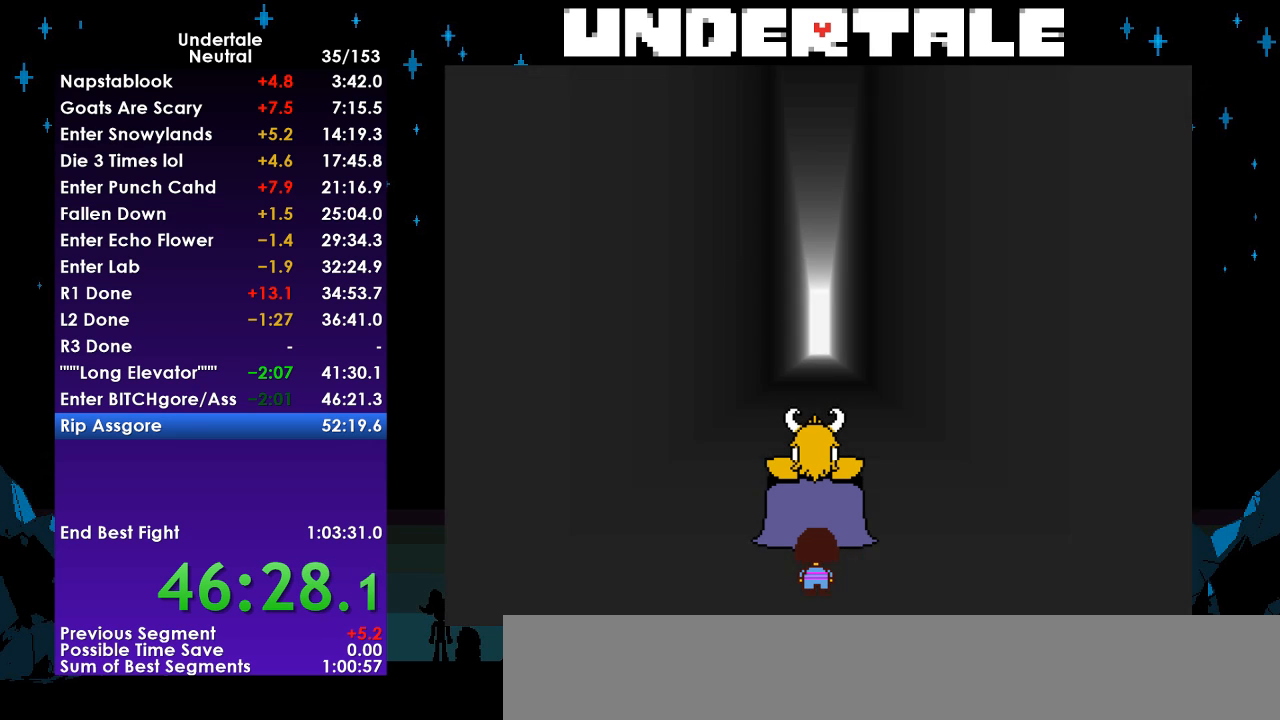
{"keys": ["return", "x"], "events": [[33, "return", "down"], [33, "z", "up"], [67, "shift", "down"], [67, "x", "up"], [133, "return", "up"], [167, "shift", "up"], [167, "z", "down"], [233, "x", "down"], [267, "return", "down"], [267, "z", "up"], [300, "shift", "down"], [300, "x", "up"], [367, "return", "up"], [400, "shift", "up"], [400, "z", "down"], [500, "return", "down"], [500, "x", "down"], [500, "z", "up"]]}
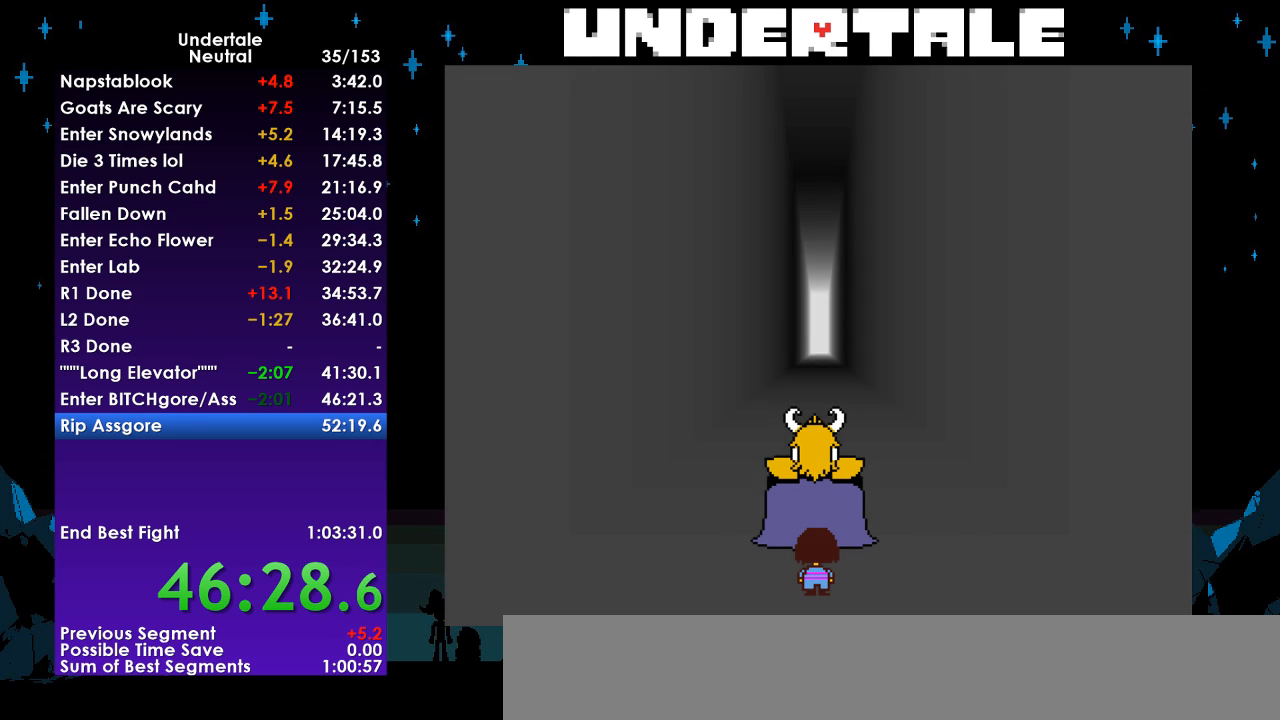
{"keys": [], "events": [[67, "shift", "down"], [67, "x", "up"], [100, "return", "up"], [100, "shift", "up"]]}
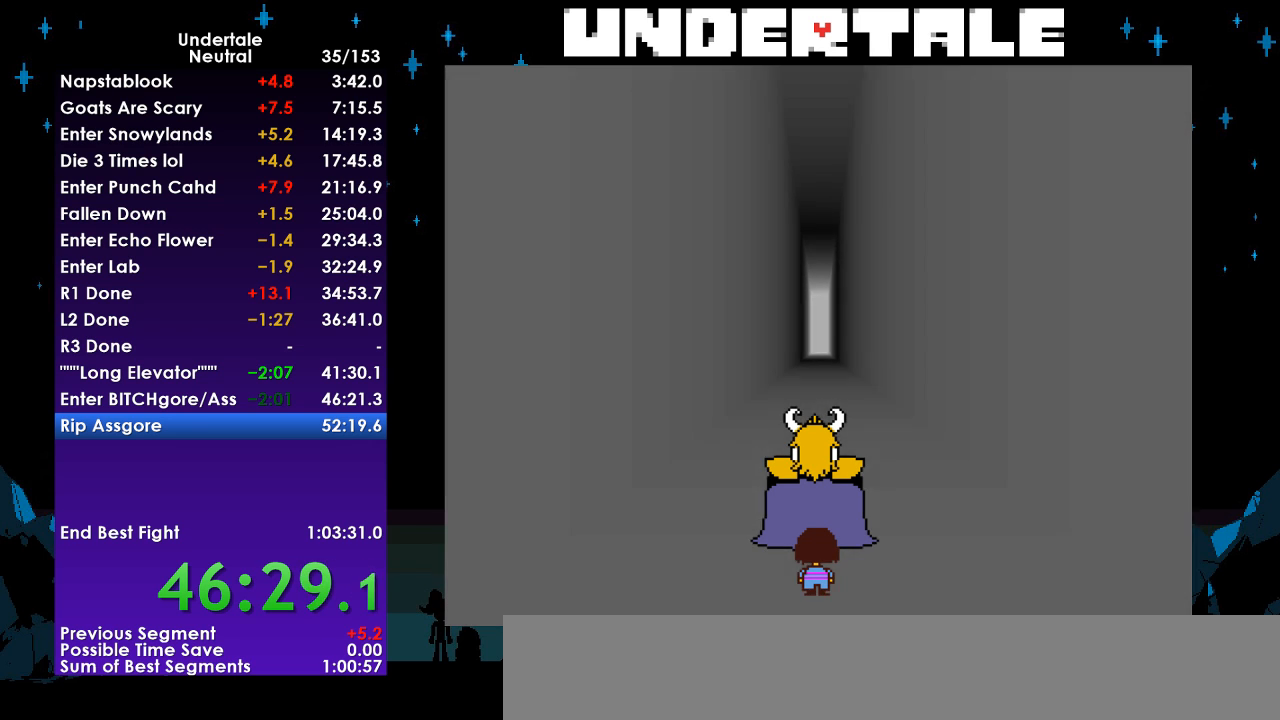
{"keys": [], "events": []}
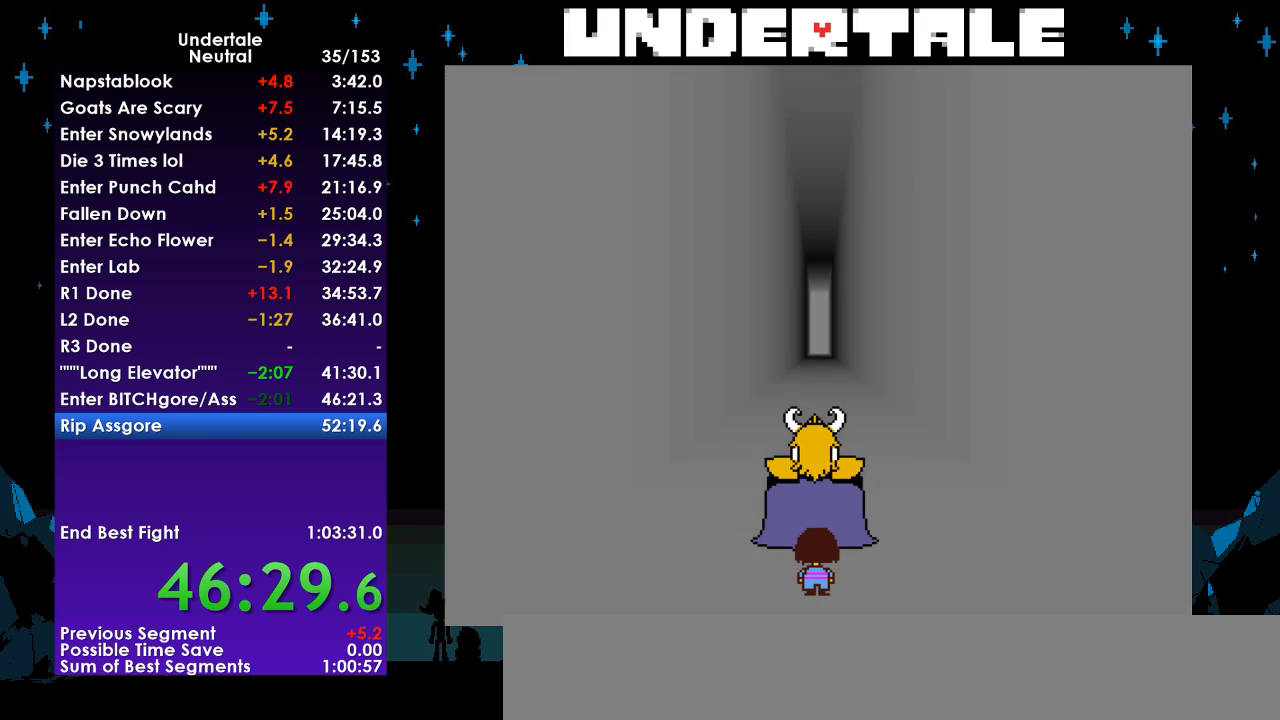
{"keys": [], "events": []}
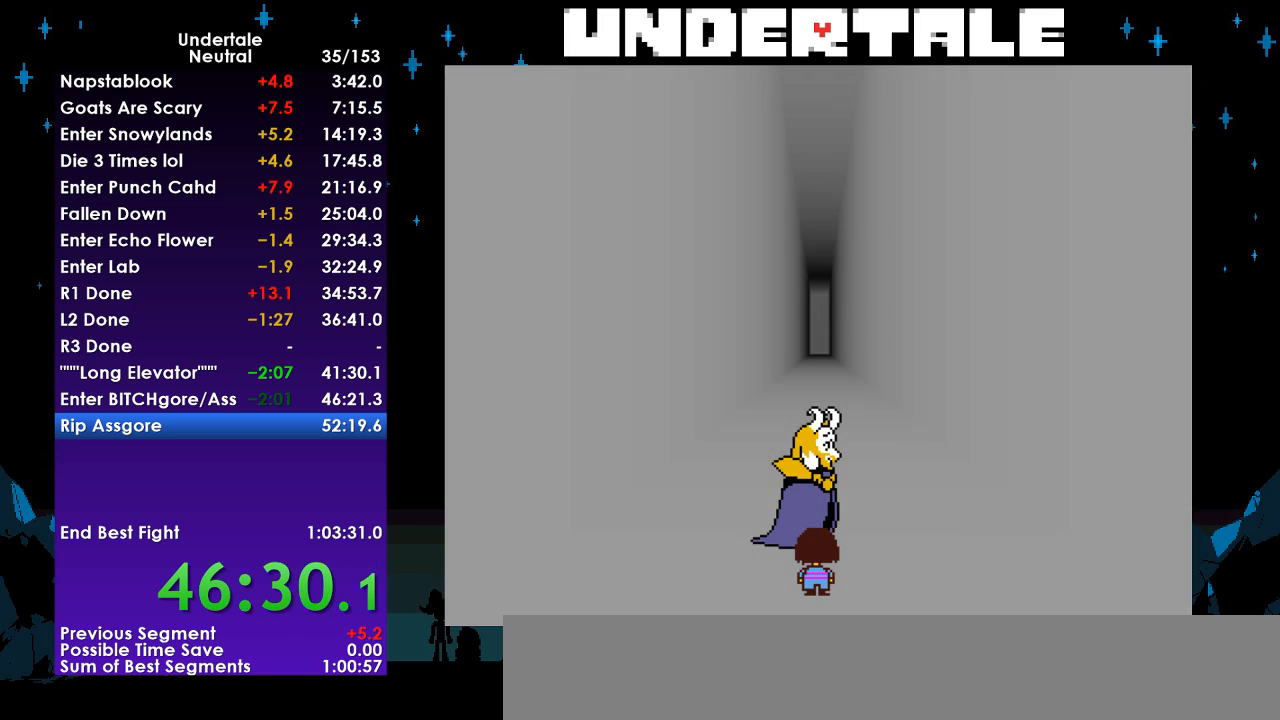
{"keys": [], "events": []}
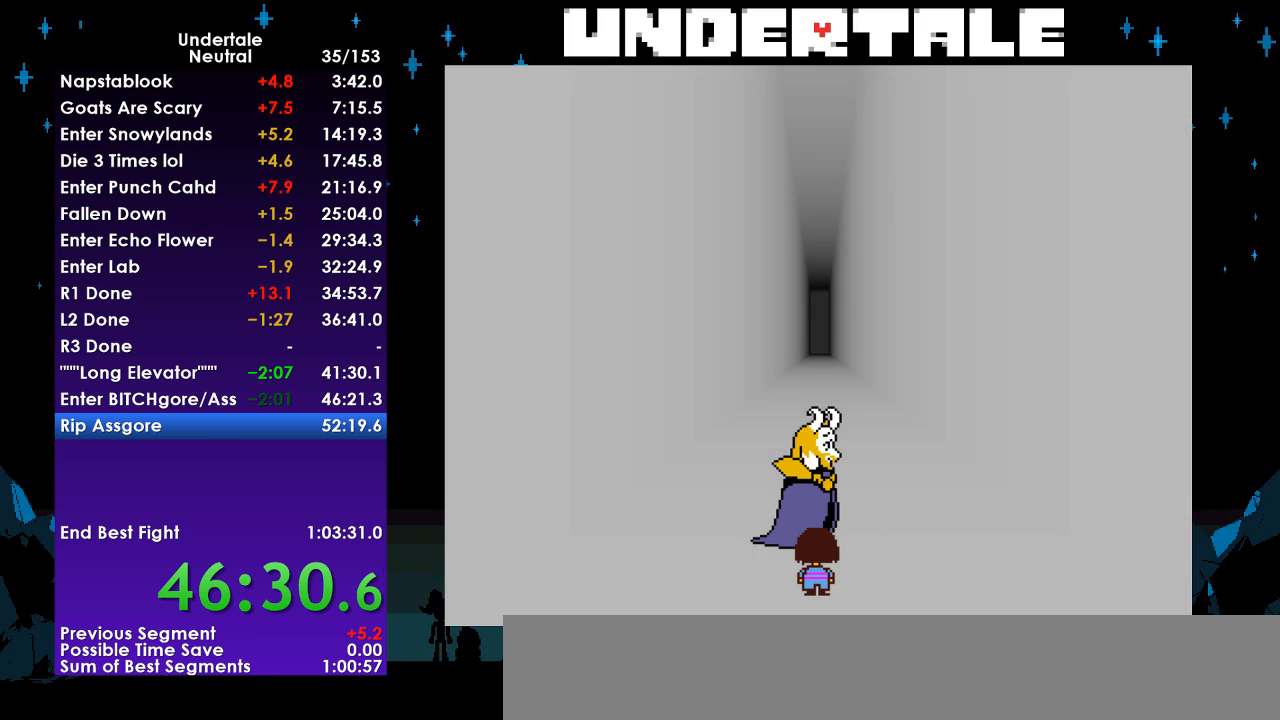
{"keys": [], "events": []}
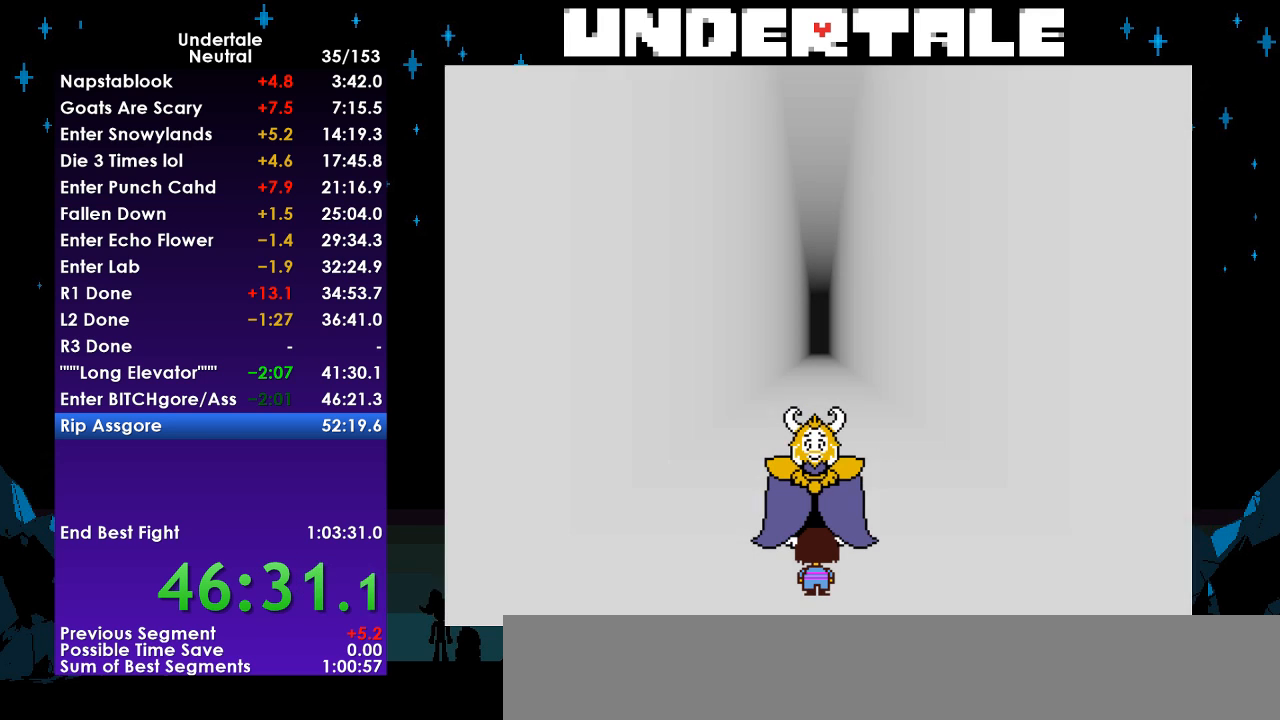
{"keys": [], "events": []}
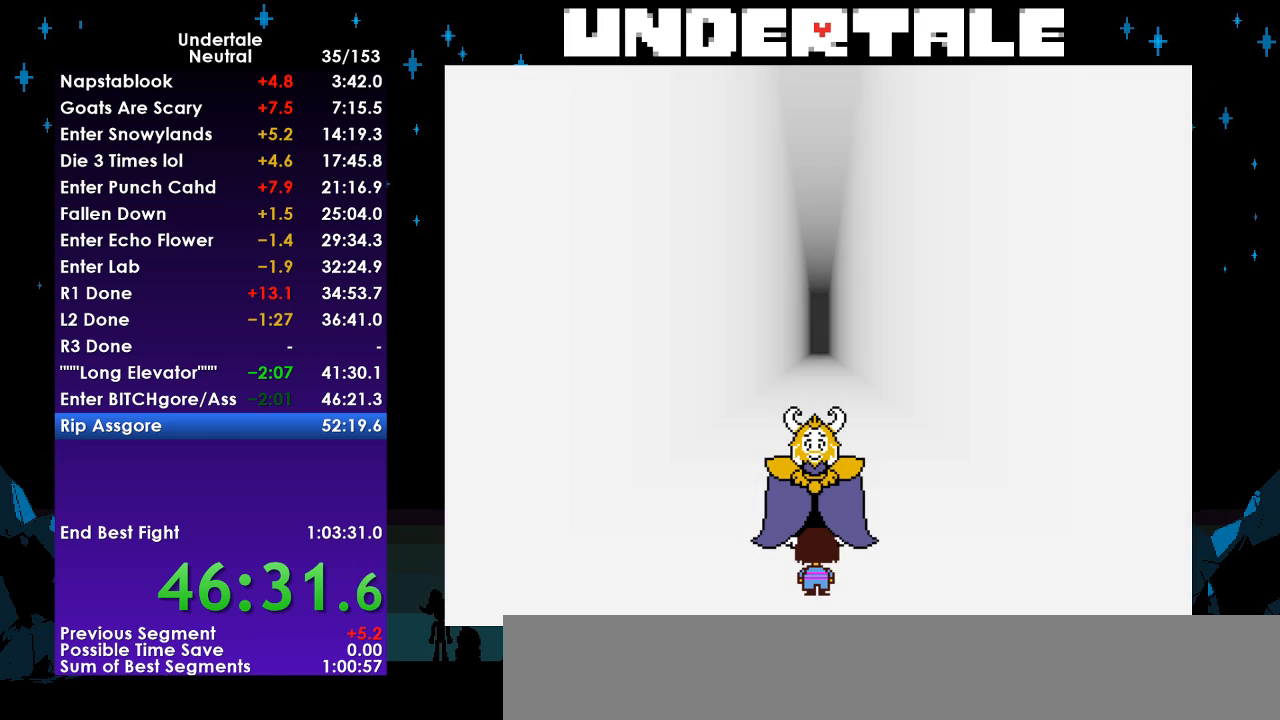
{"keys": ["x"], "events": [[367, "z", "down"], [433, "x", "down"], [467, "z", "up"]]}
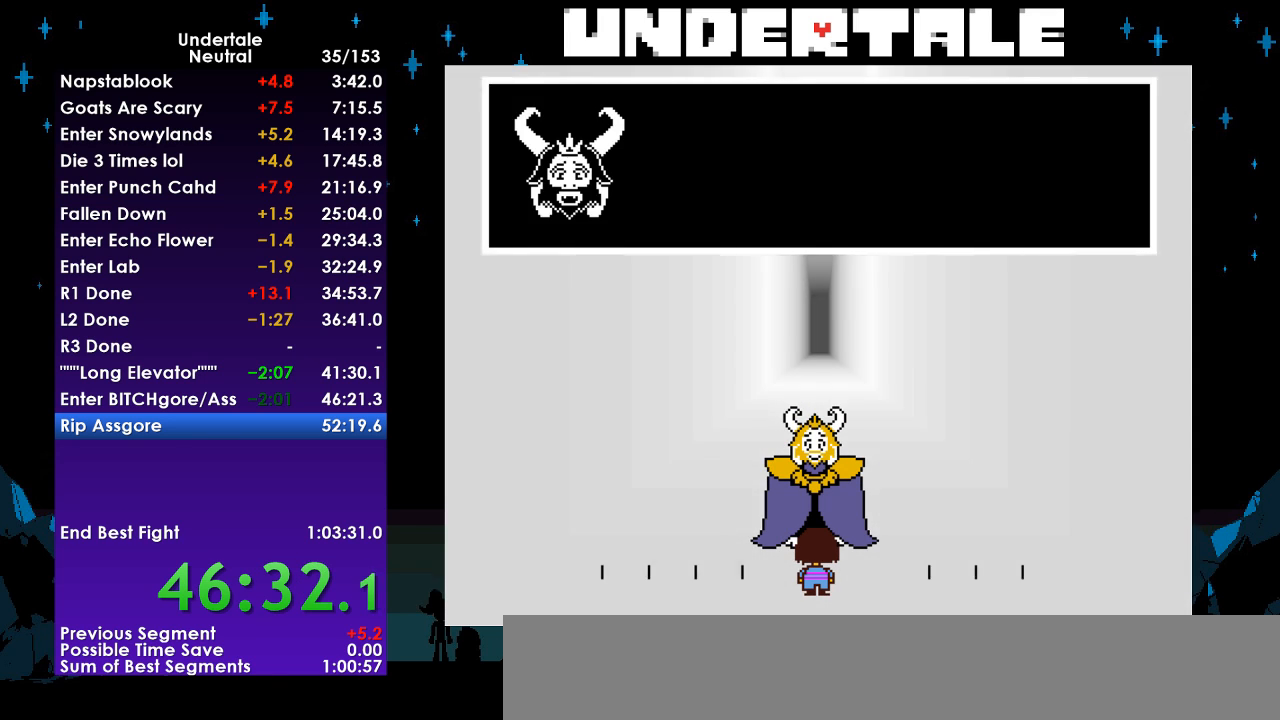
{"keys": [], "events": [[33, "return", "down"], [33, "x", "up"], [67, "shift", "down"], [100, "return", "up"], [167, "shift", "up"], [167, "z", "down"], [200, "x", "down"], [200, "z", "up"], [267, "return", "down"], [267, "x", "up"], [300, "shift", "down"], [333, "return", "up"], [400, "shift", "up"]]}